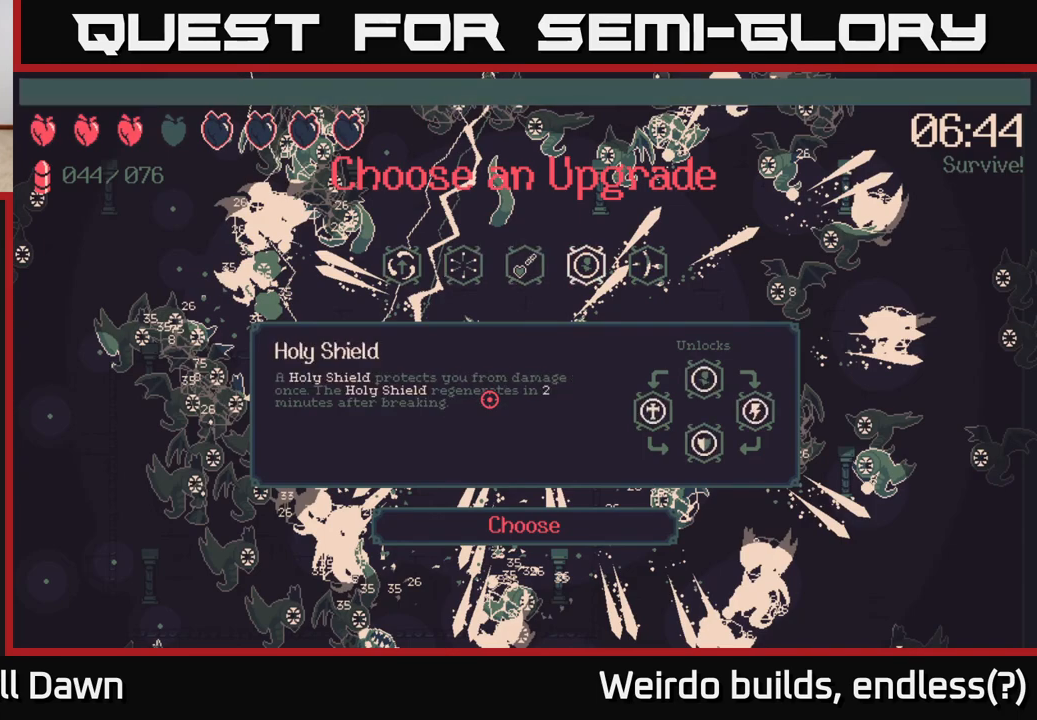
Gameplay with a controller (Xbox layout); each line is a JSON object with the inputs held at the frame after it. "events" lists button and stick changes between this image and that frame as [ms after this image, input, new state], when the widget could be followed in between. Not read: L3 R3.
{"buttons": [], "left_stick": "center", "right_stick": "center", "events": [[83, "DPAD_LEFT", "down"], [217, "DPAD_LEFT", "up"]]}
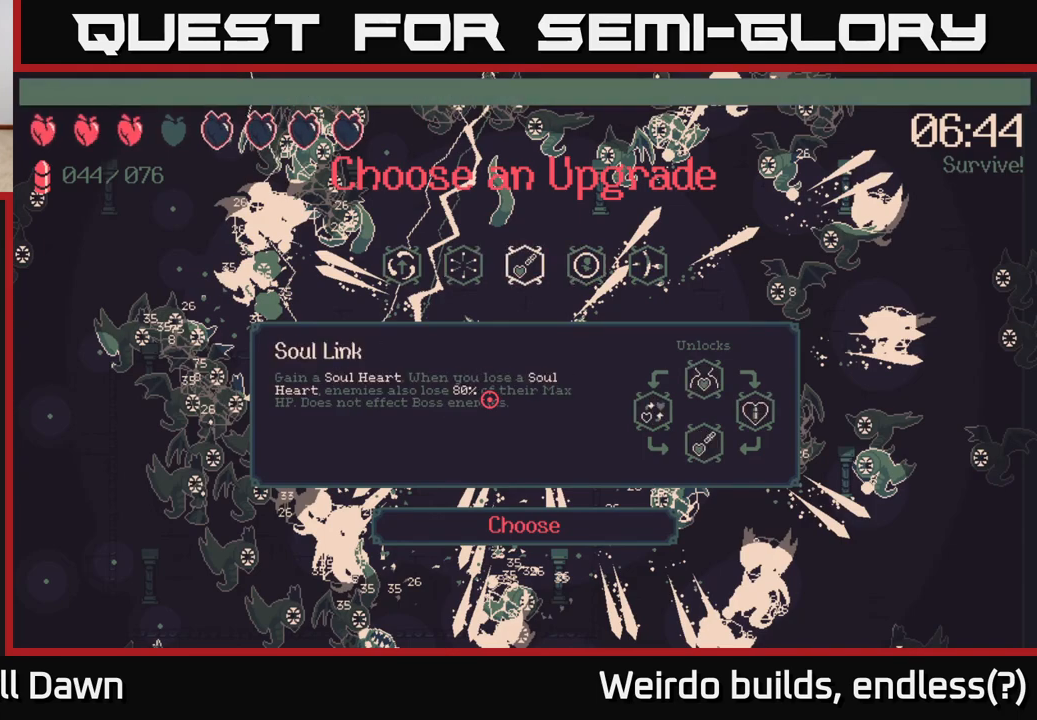
{"buttons": [], "left_stick": "center", "right_stick": "center", "events": []}
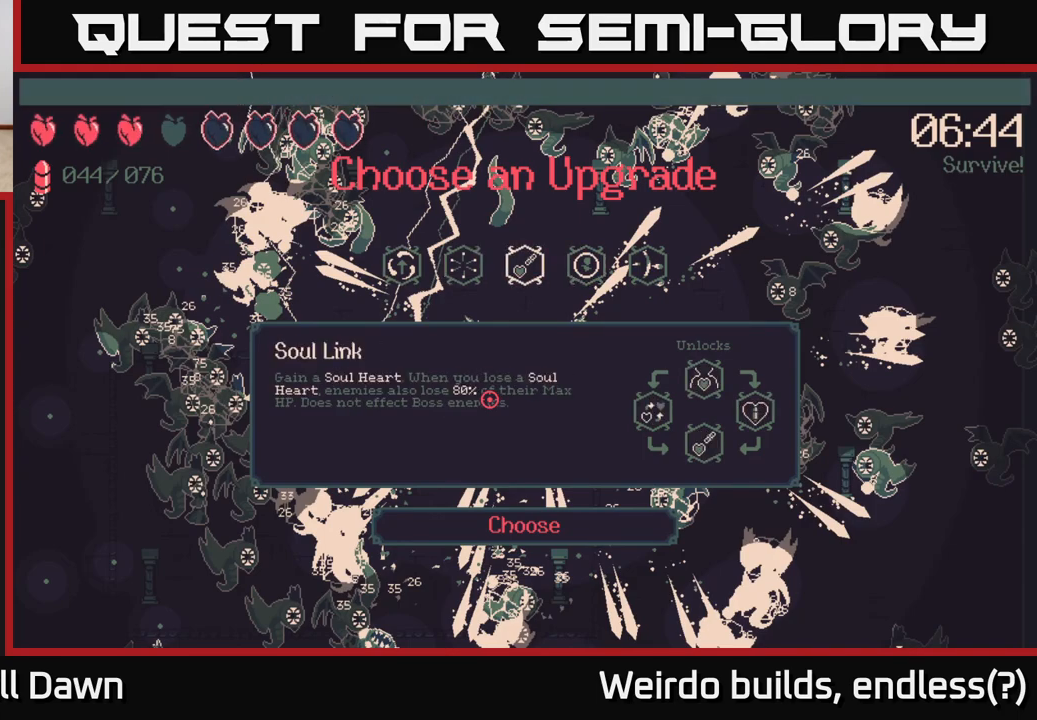
{"buttons": [], "left_stick": "center", "right_stick": "center", "events": []}
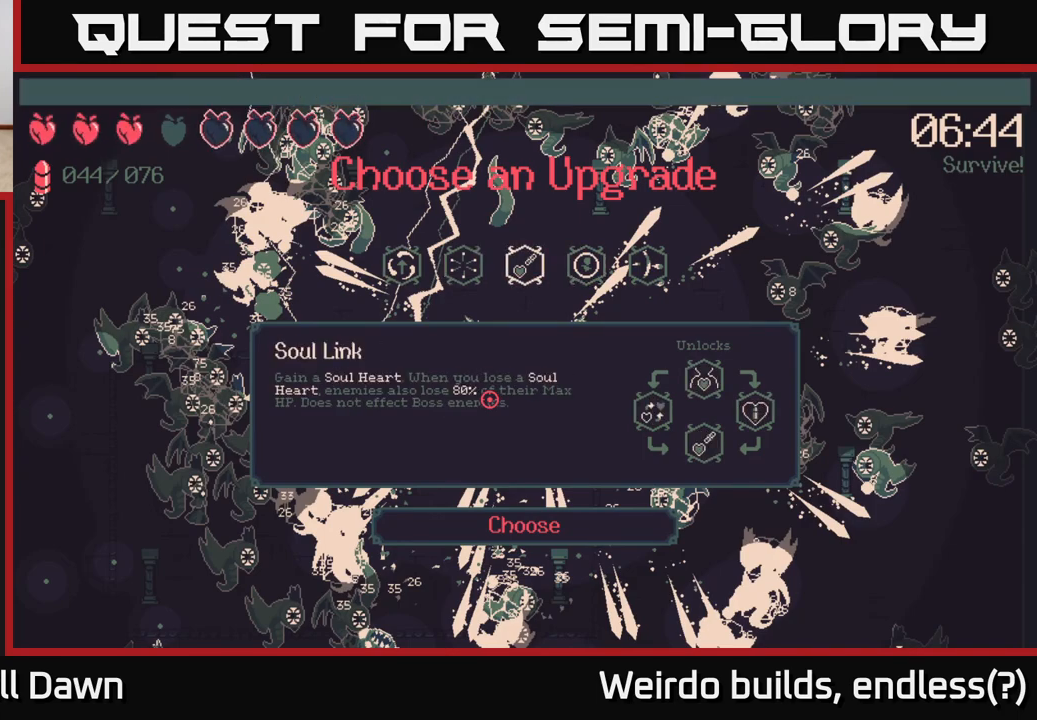
{"buttons": [], "left_stick": "center", "right_stick": "center", "events": []}
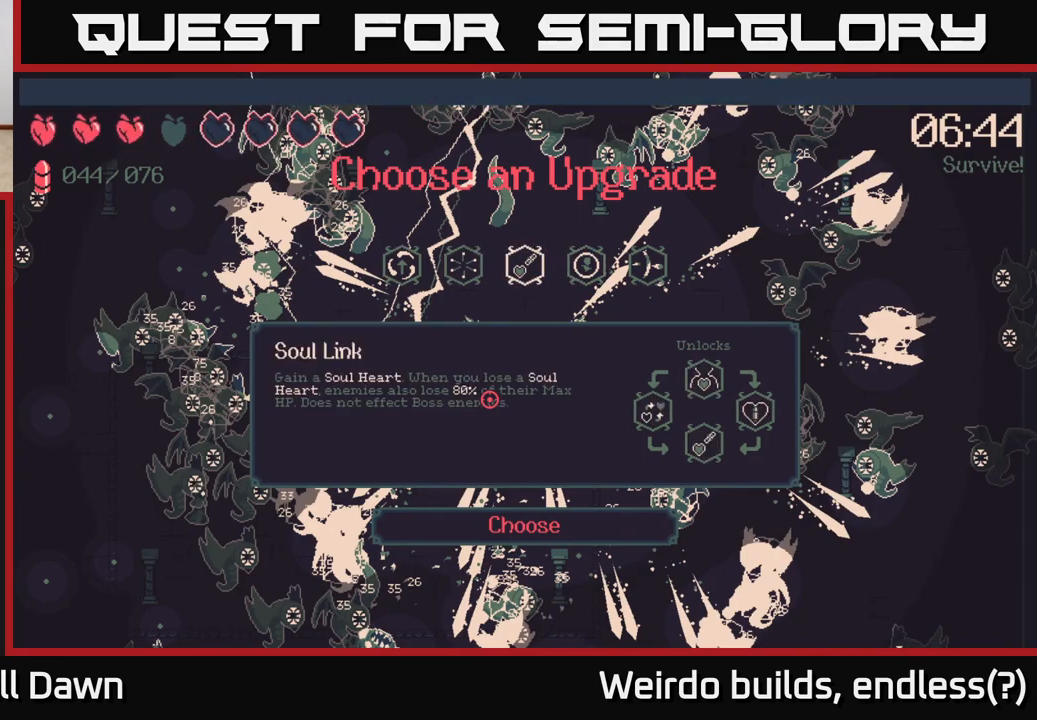
{"buttons": [], "left_stick": "center", "right_stick": "center", "events": []}
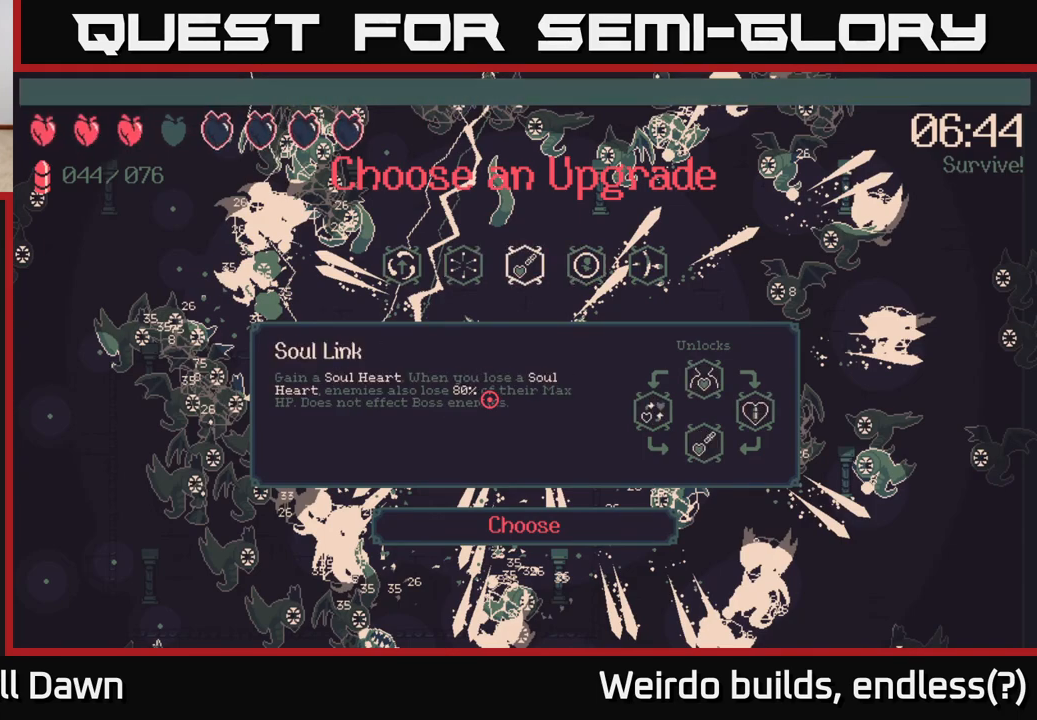
{"buttons": [], "left_stick": "center", "right_stick": "center", "events": []}
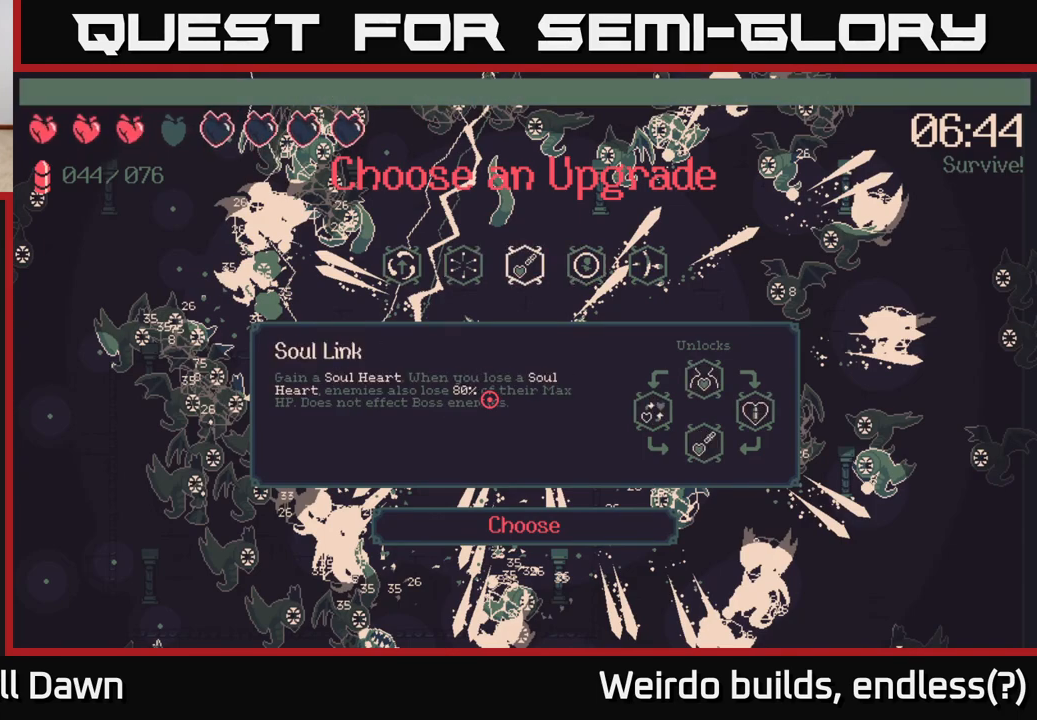
{"buttons": [], "left_stick": "center", "right_stick": "center", "events": []}
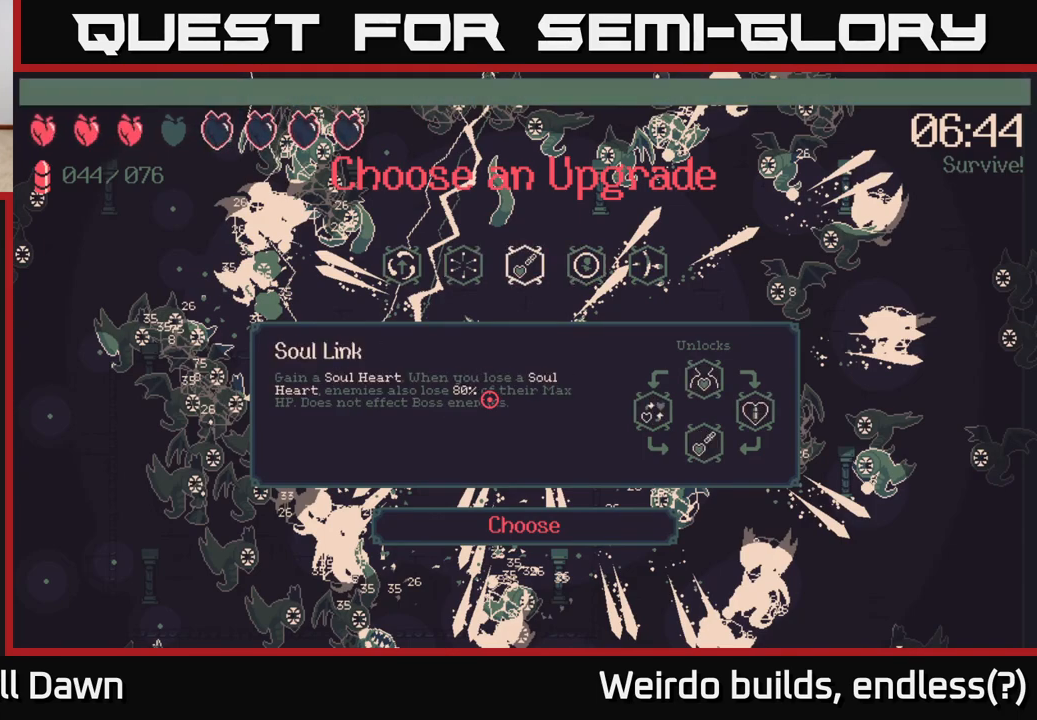
{"buttons": [], "left_stick": "center", "right_stick": "center", "events": []}
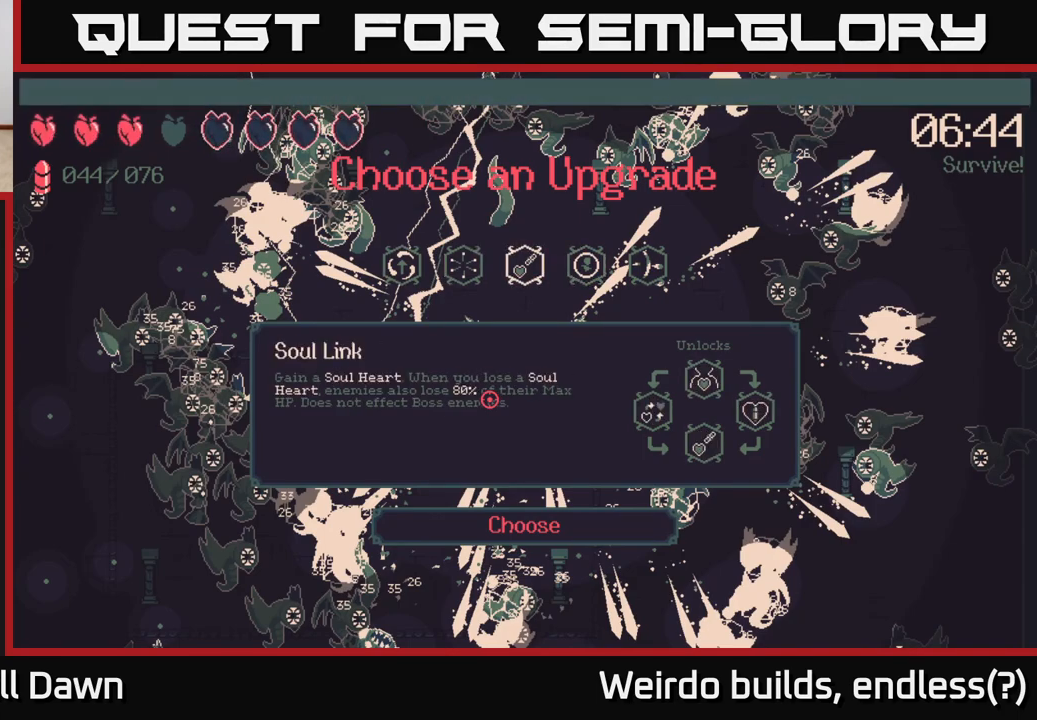
{"buttons": [], "left_stick": "center", "right_stick": "center", "events": []}
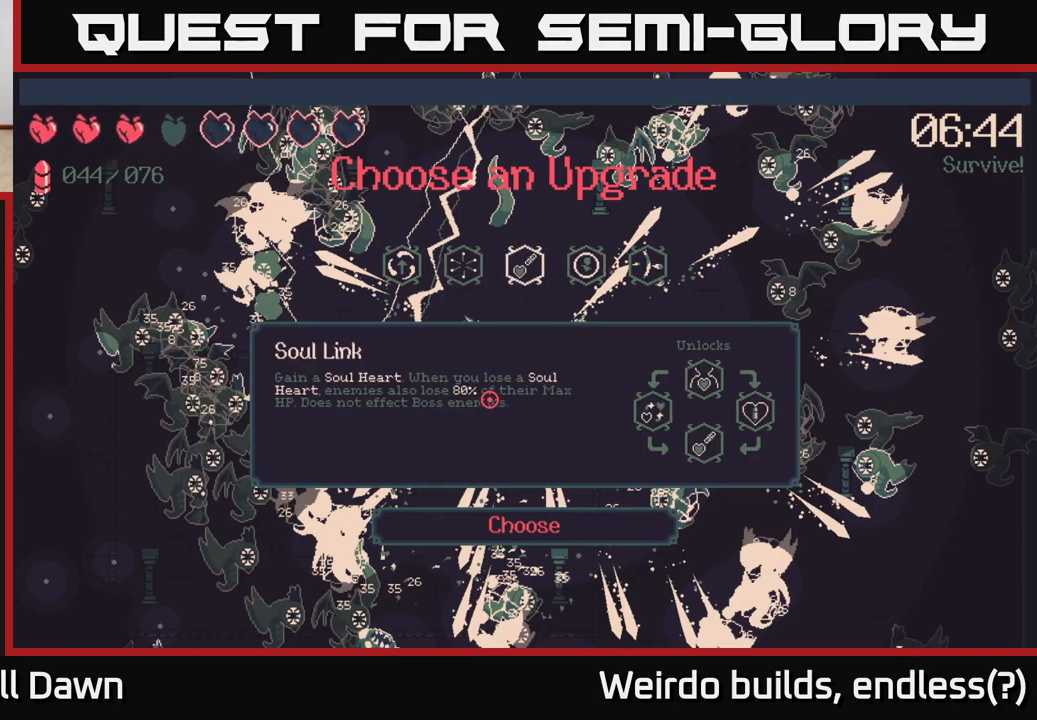
{"buttons": ["DPAD_RIGHT"], "left_stick": "center", "right_stick": "center", "events": [[467, "DPAD_RIGHT", "down"]]}
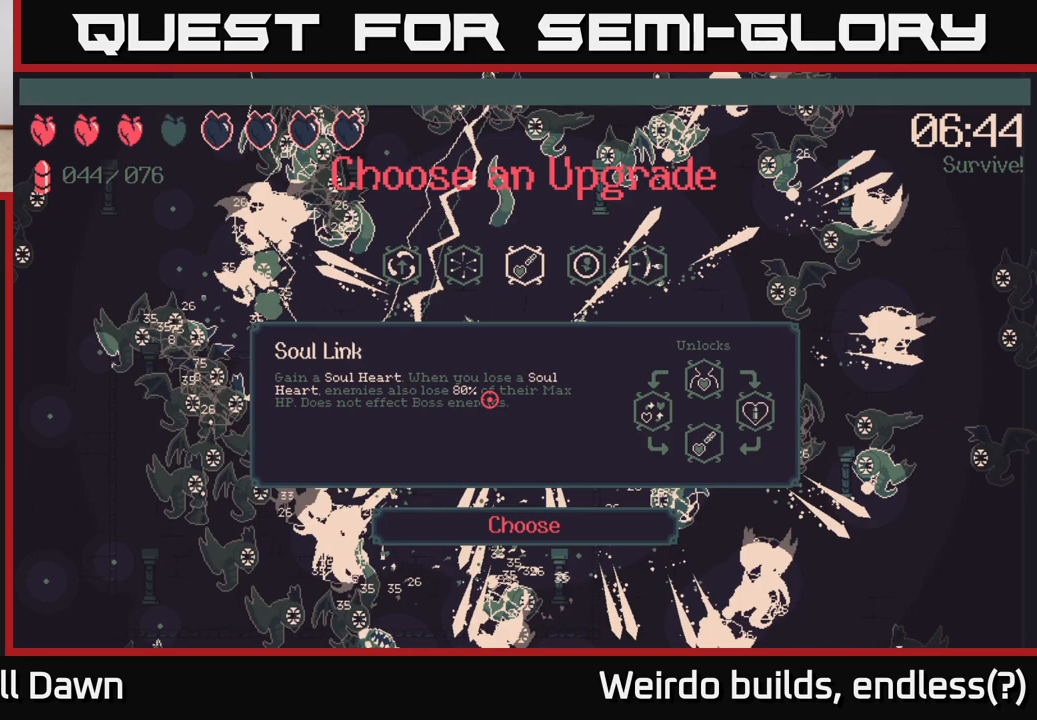
{"buttons": [], "left_stick": "center", "right_stick": "center", "events": [[33, "DPAD_RIGHT", "up"], [150, "DPAD_RIGHT", "down"], [250, "DPAD_RIGHT", "up"]]}
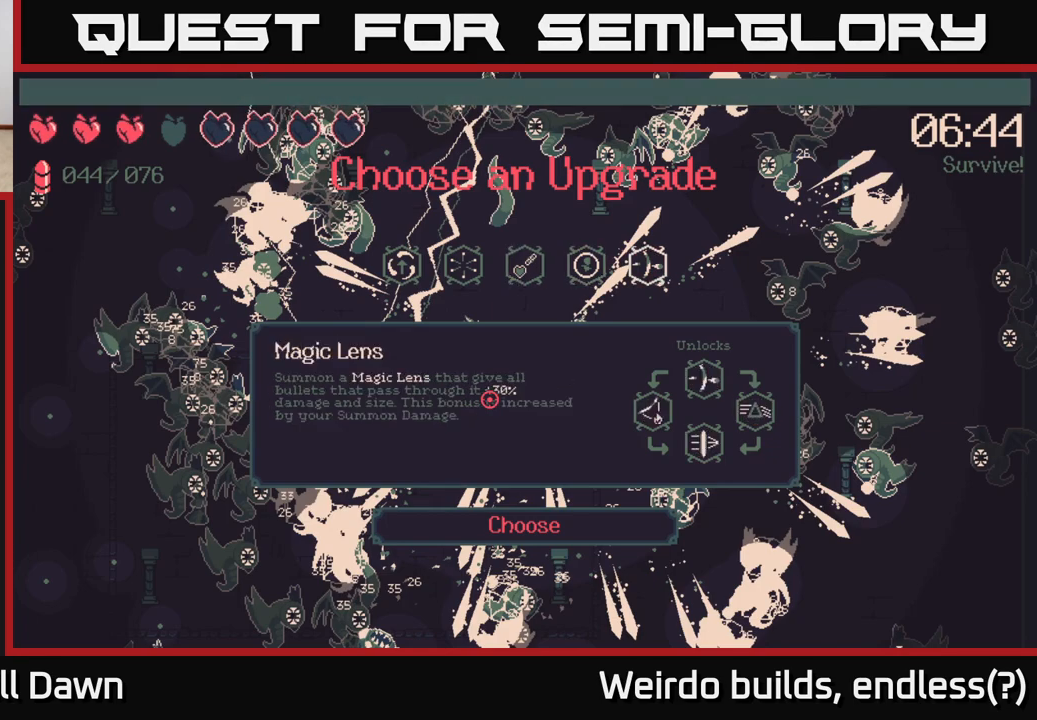
{"buttons": ["DPAD_LEFT"], "left_stick": "center", "right_stick": "center", "events": [[300, "DPAD_LEFT", "down"], [417, "DPAD_LEFT", "up"], [500, "DPAD_LEFT", "down"]]}
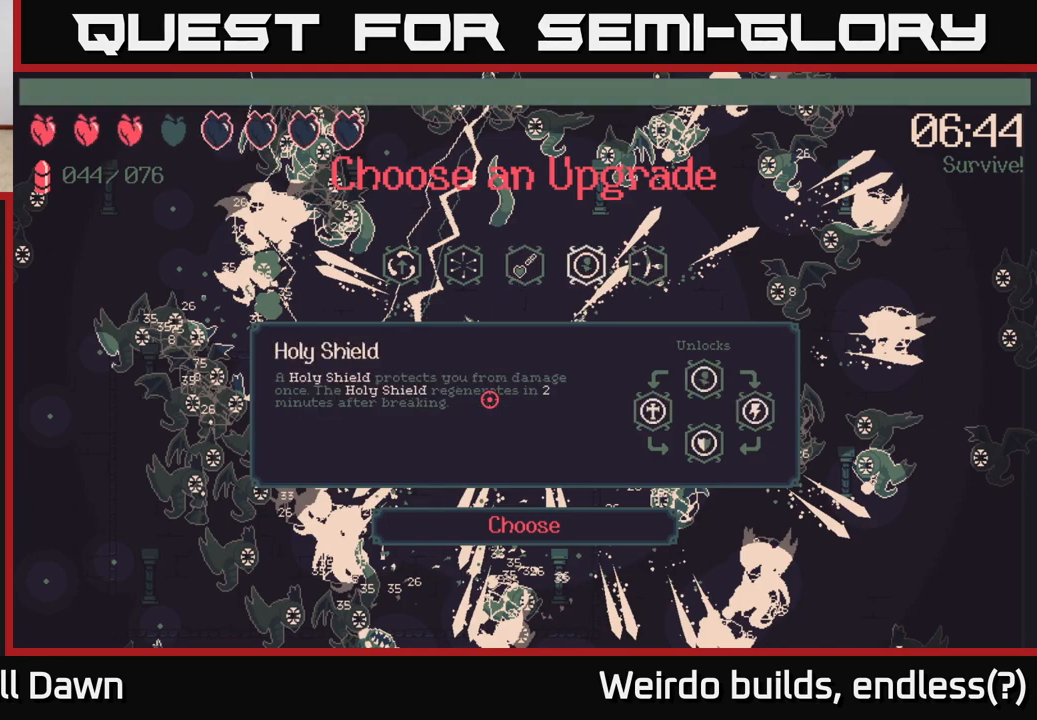
{"buttons": ["DPAD_LEFT"], "left_stick": "center", "right_stick": "center", "events": [[100, "DPAD_LEFT", "up"], [200, "DPAD_LEFT", "down"], [317, "DPAD_LEFT", "up"], [450, "DPAD_LEFT", "down"]]}
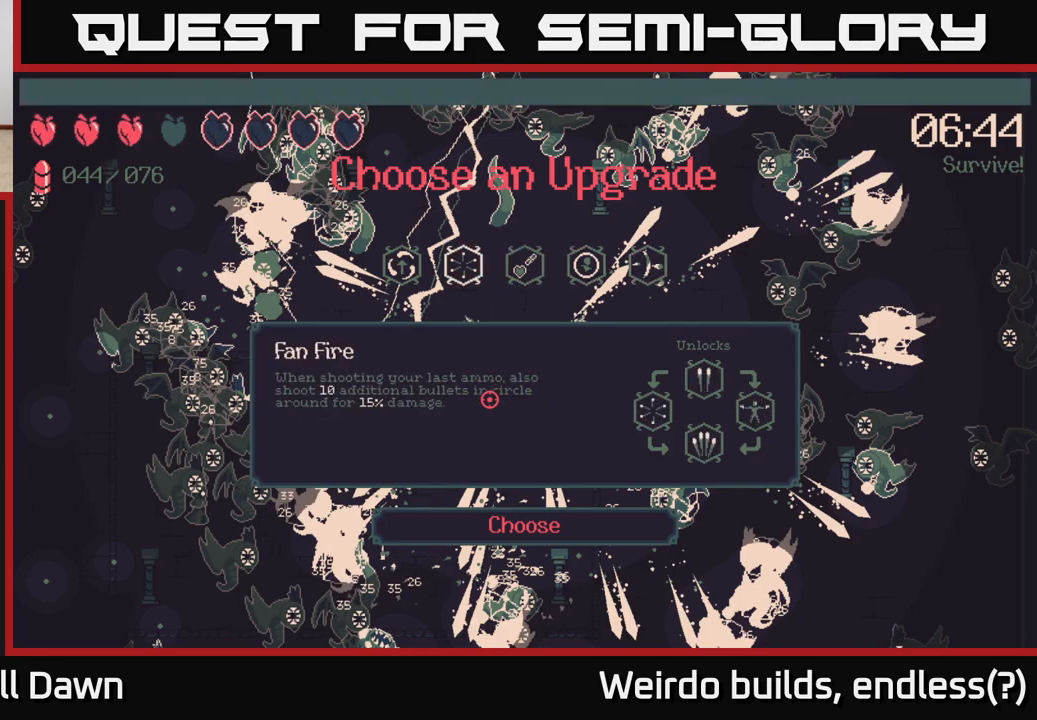
{"buttons": [], "left_stick": "center", "right_stick": "center", "events": [[100, "DPAD_LEFT", "up"]]}
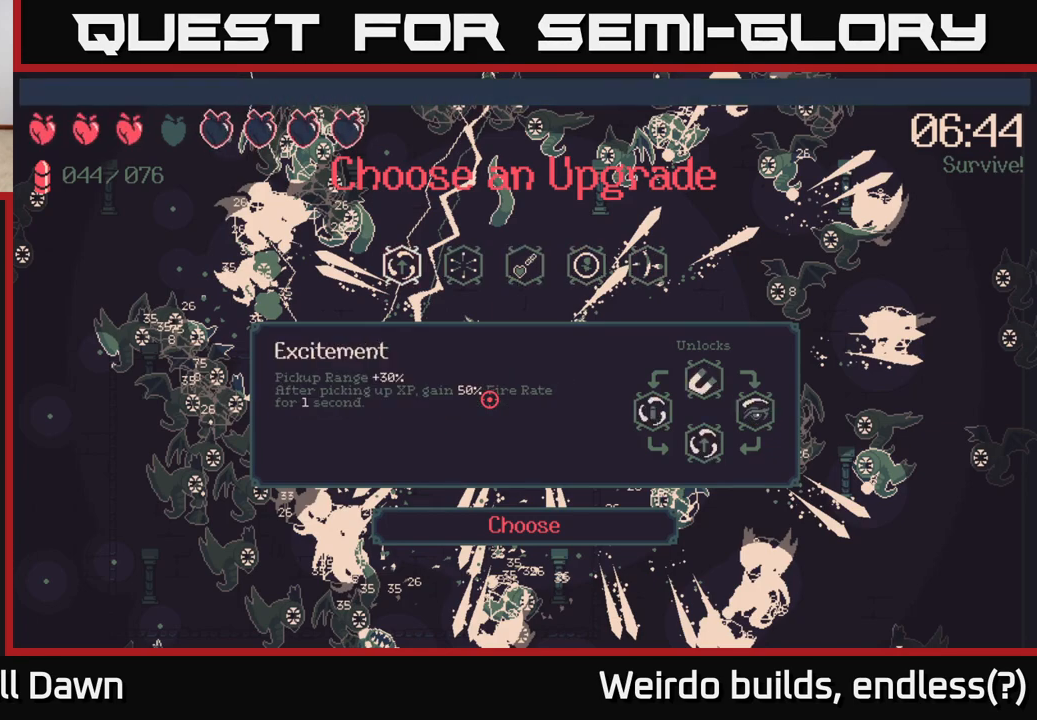
{"buttons": [], "left_stick": "center", "right_stick": "center", "events": []}
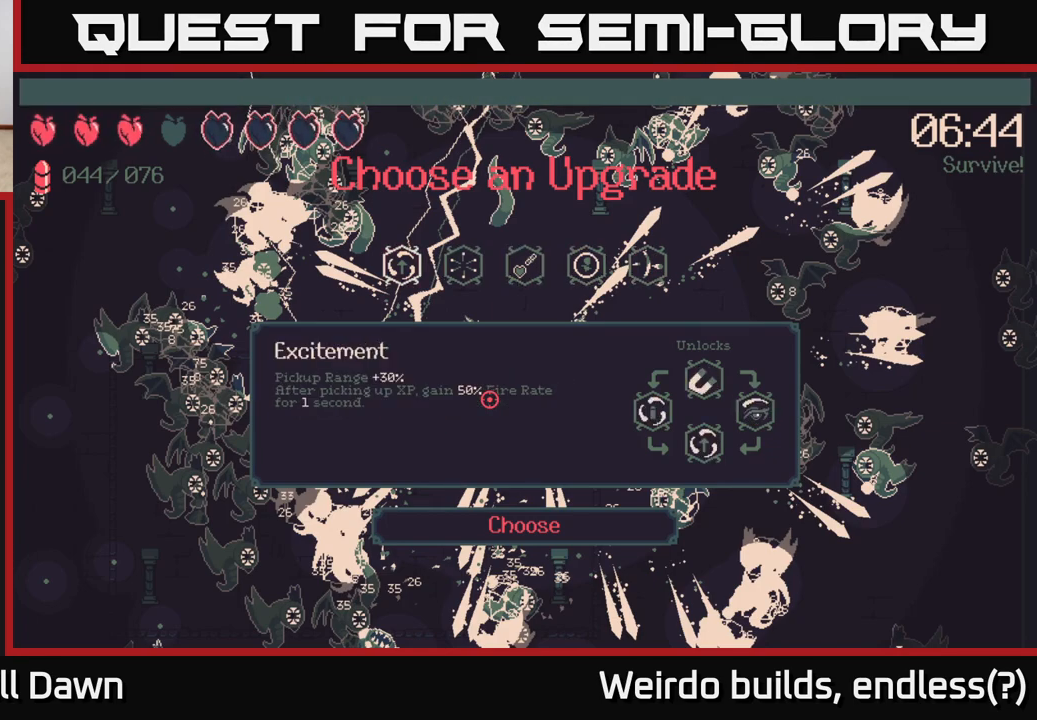
{"buttons": [], "left_stick": "center", "right_stick": "center", "events": []}
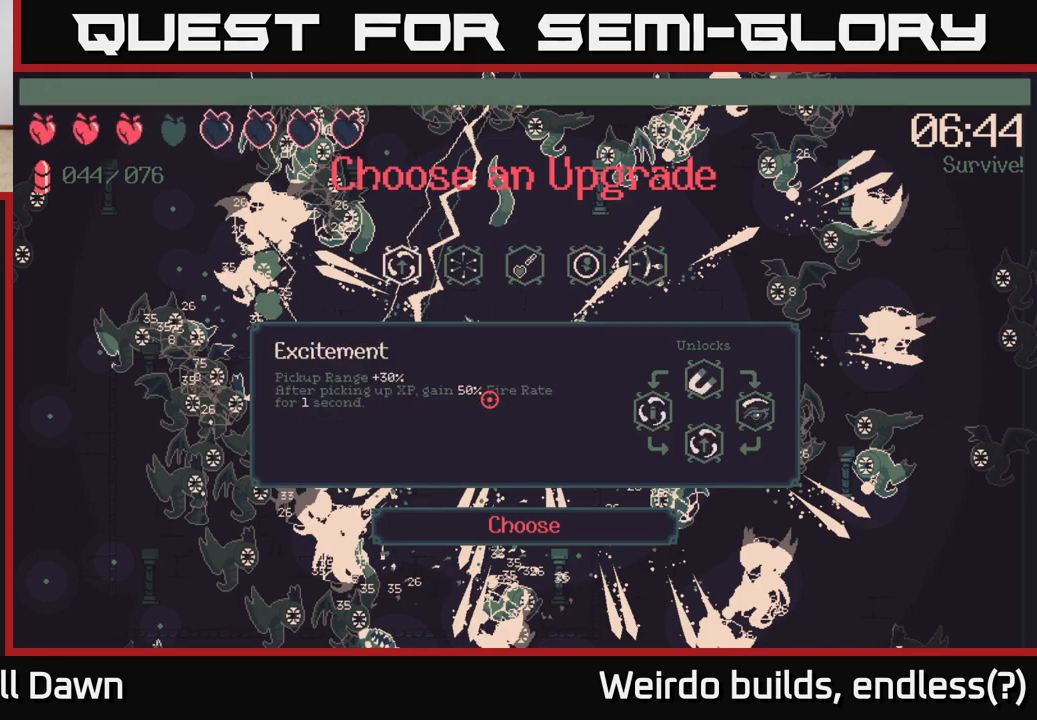
{"buttons": [], "left_stick": "center", "right_stick": "center", "events": []}
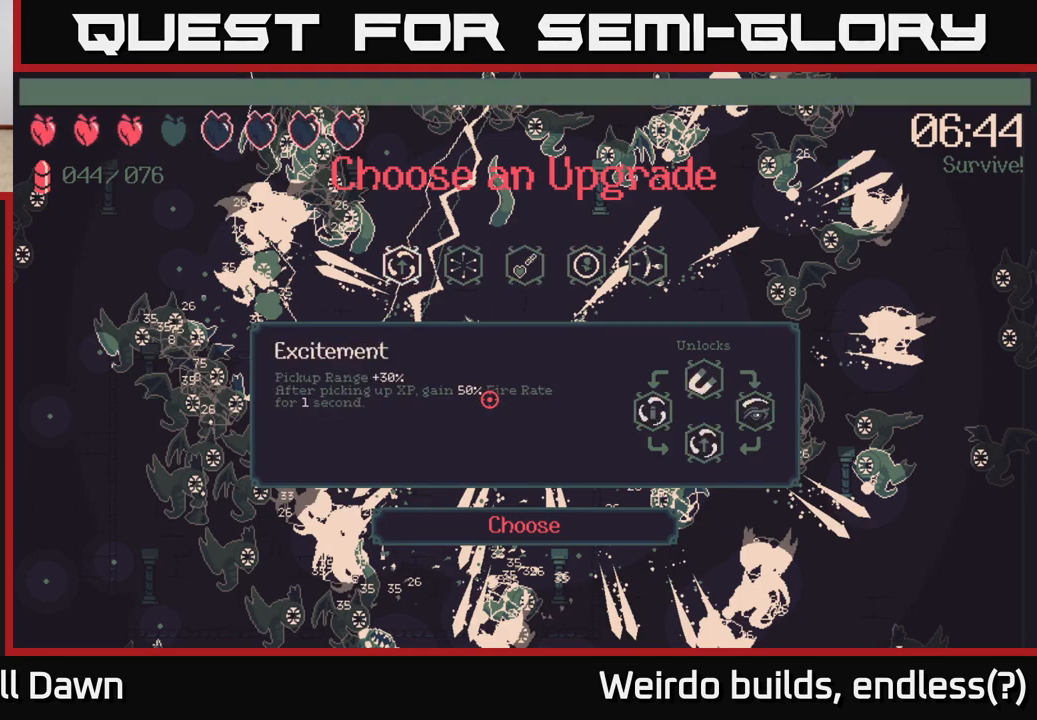
{"buttons": [], "left_stick": "center", "right_stick": "center", "events": []}
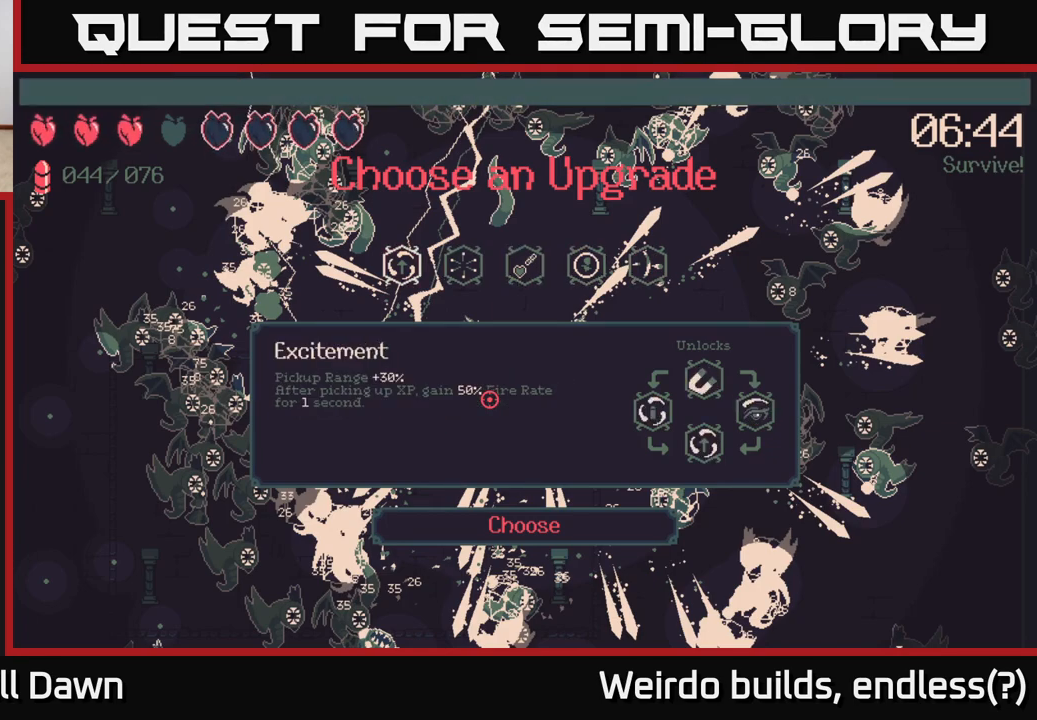
{"buttons": [], "left_stick": "center", "right_stick": "center", "events": []}
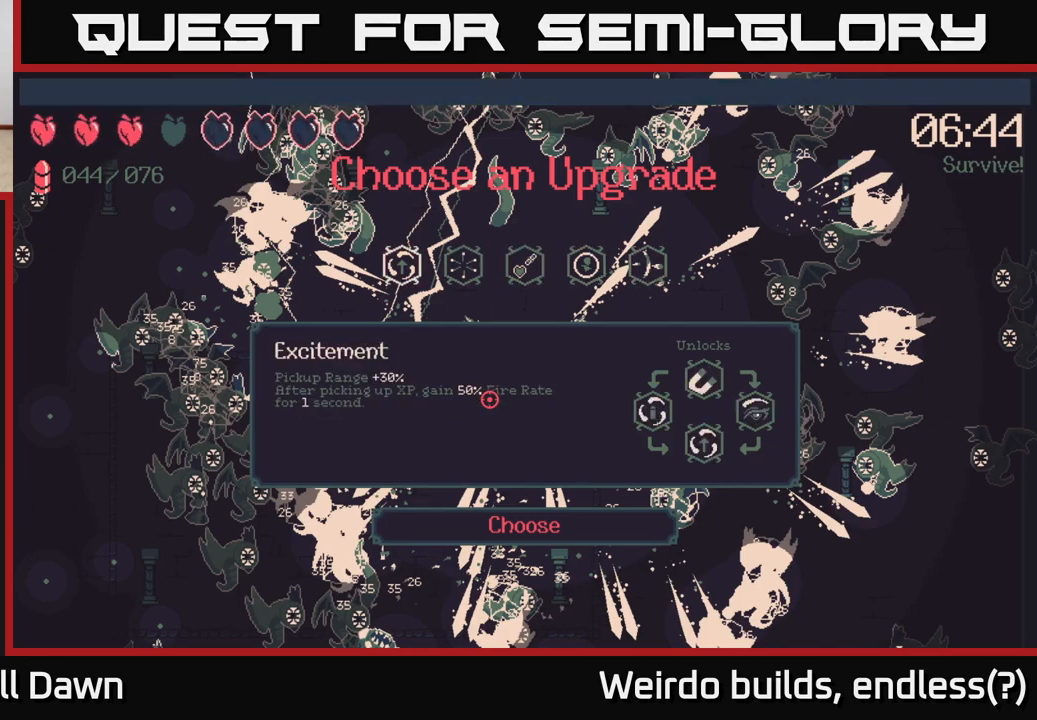
{"buttons": [], "left_stick": "center", "right_stick": "center", "events": []}
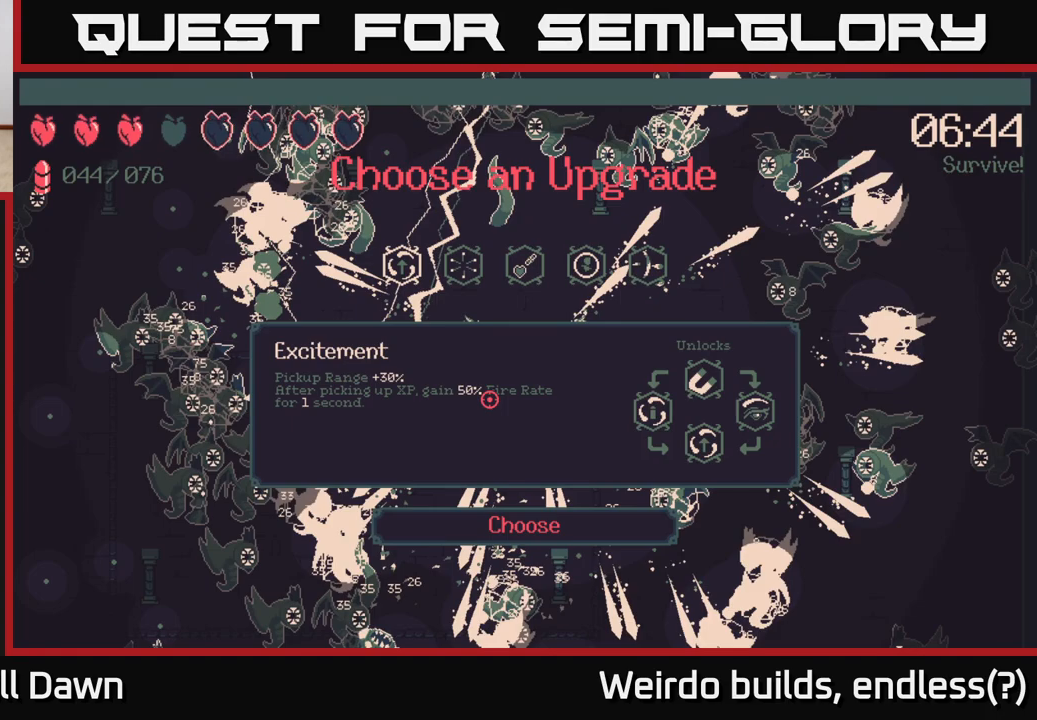
{"buttons": [], "left_stick": "center", "right_stick": "center", "events": []}
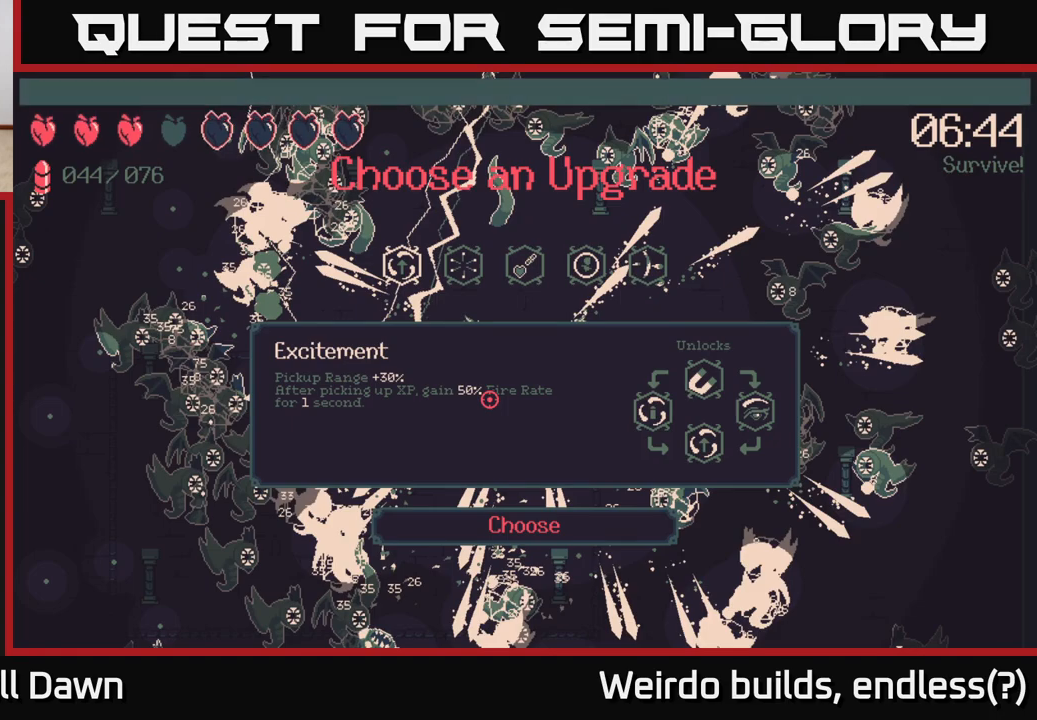
{"buttons": [], "left_stick": "center", "right_stick": "center", "events": []}
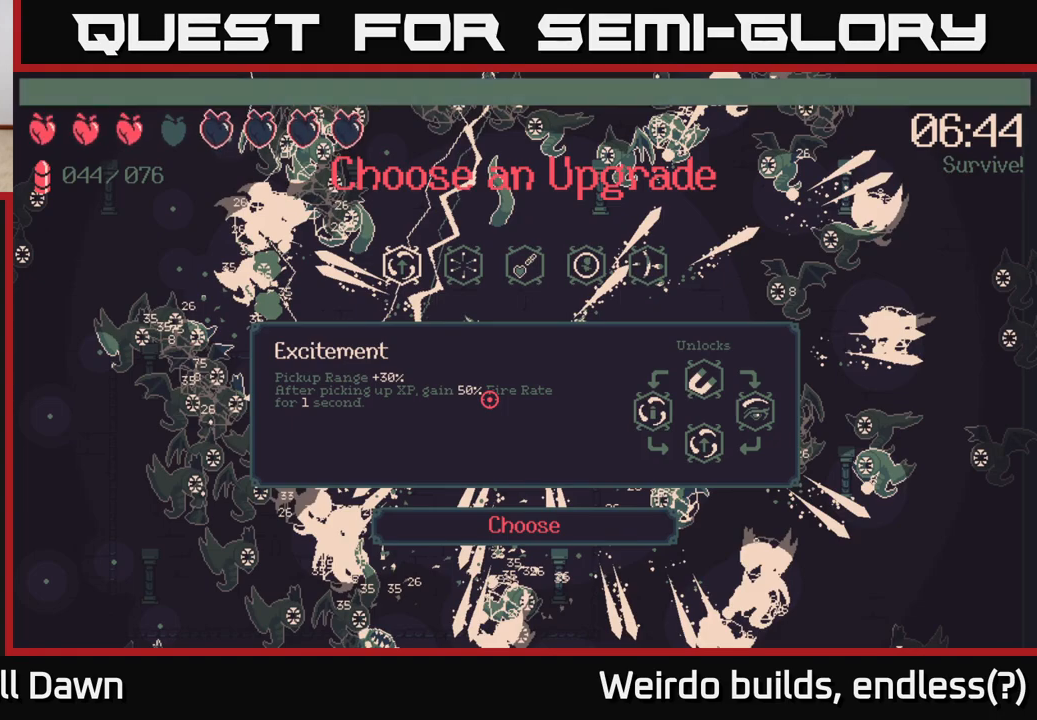
{"buttons": [], "left_stick": "center", "right_stick": "center", "events": []}
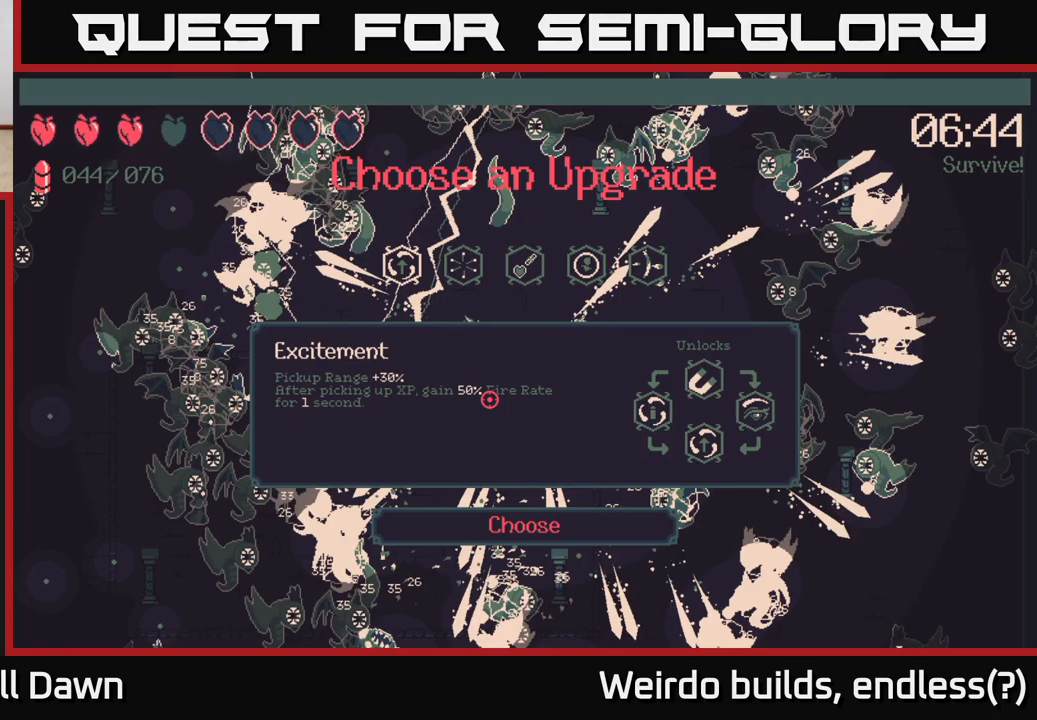
{"buttons": [], "left_stick": "center", "right_stick": "center", "events": []}
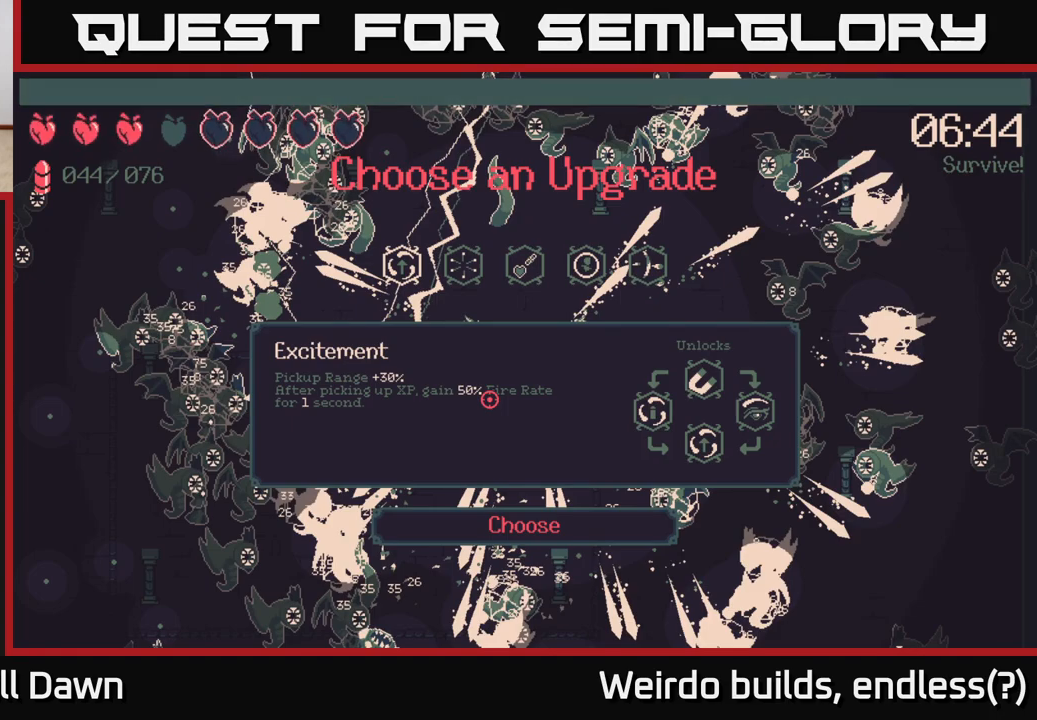
{"buttons": [], "left_stick": "right", "right_stick": "center", "events": [[383, "left_stick", "right"]]}
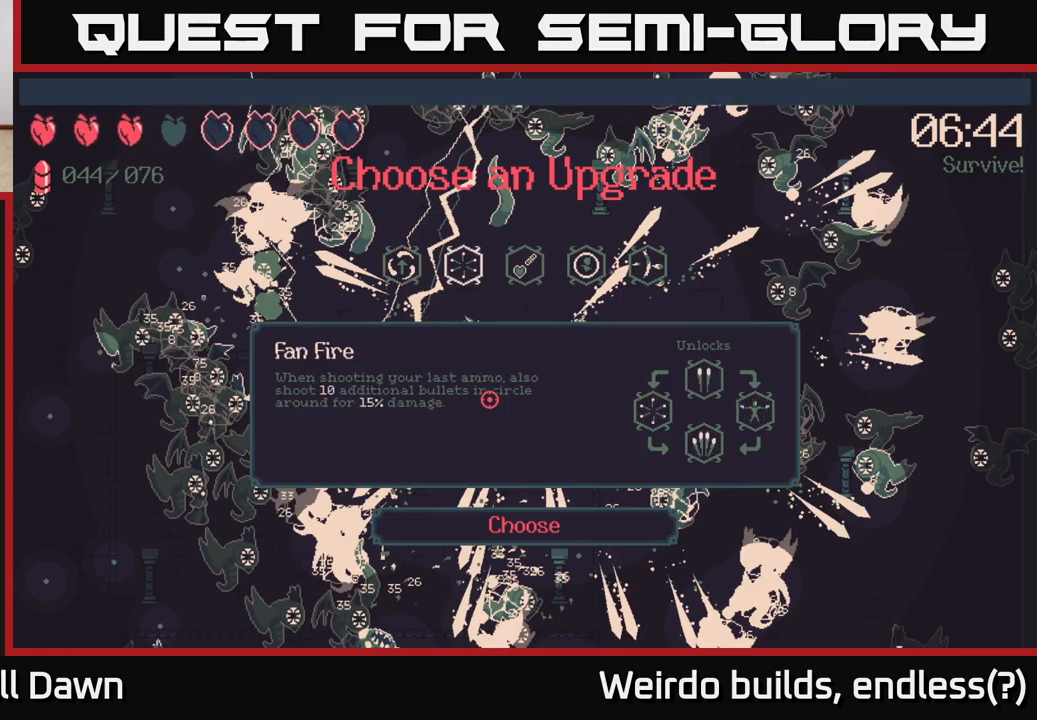
{"buttons": [], "left_stick": "center", "right_stick": "center", "events": [[67, "left_stick", "center"], [117, "left_stick", "left"], [250, "left_stick", "center"], [317, "A", "down"], [400, "A", "up"]]}
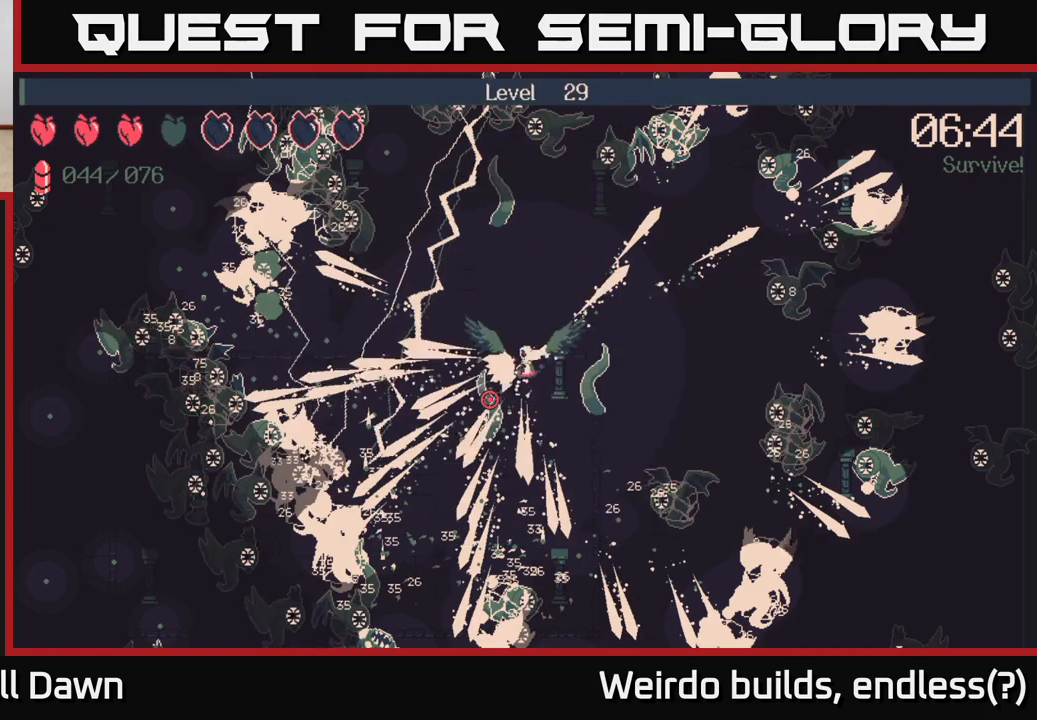
{"buttons": [], "left_stick": "left", "right_stick": "down", "events": [[283, "right_stick", "down"], [317, "left_stick", "left"]]}
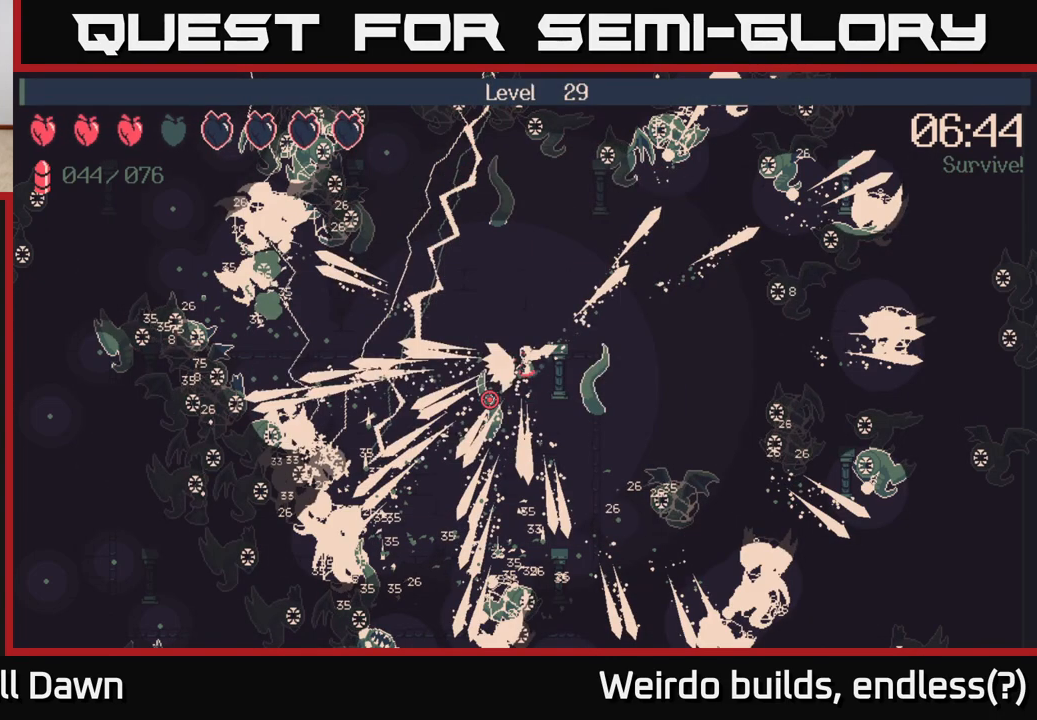
{"buttons": ["R2"], "left_stick": "down-left", "right_stick": "down-left", "events": [[300, "R2", "down"], [417, "right_stick", "down-left"], [433, "left_stick", "down-left"]]}
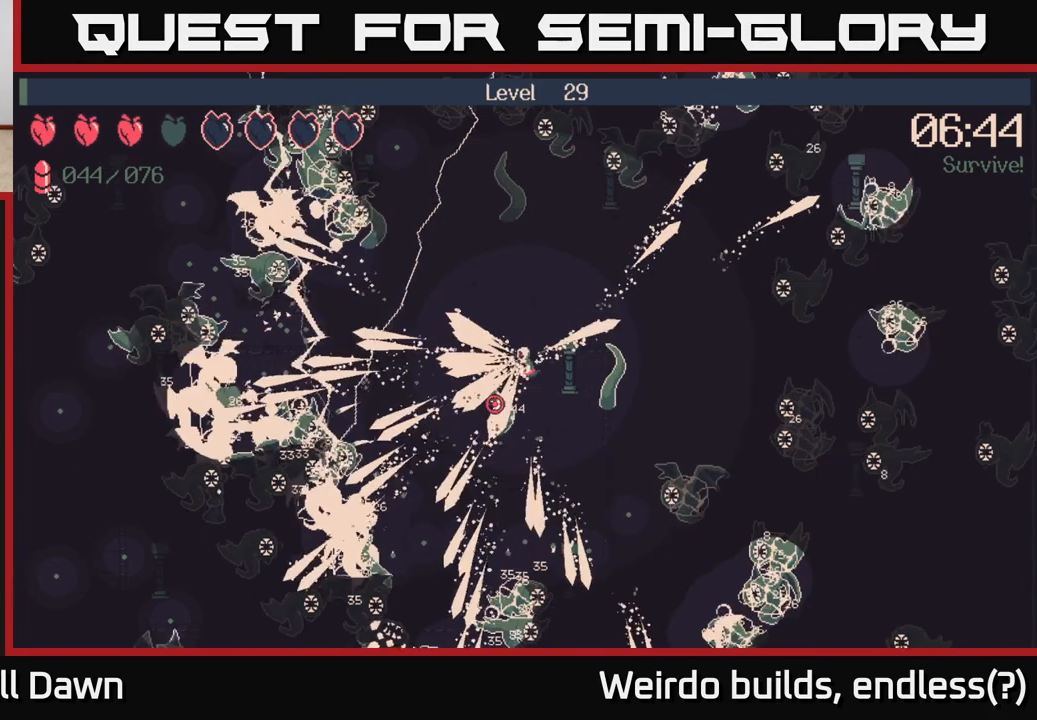
{"buttons": ["R2"], "left_stick": "down-left", "right_stick": "down", "events": [[33, "right_stick", "left"], [200, "right_stick", "down-left"], [450, "right_stick", "down"]]}
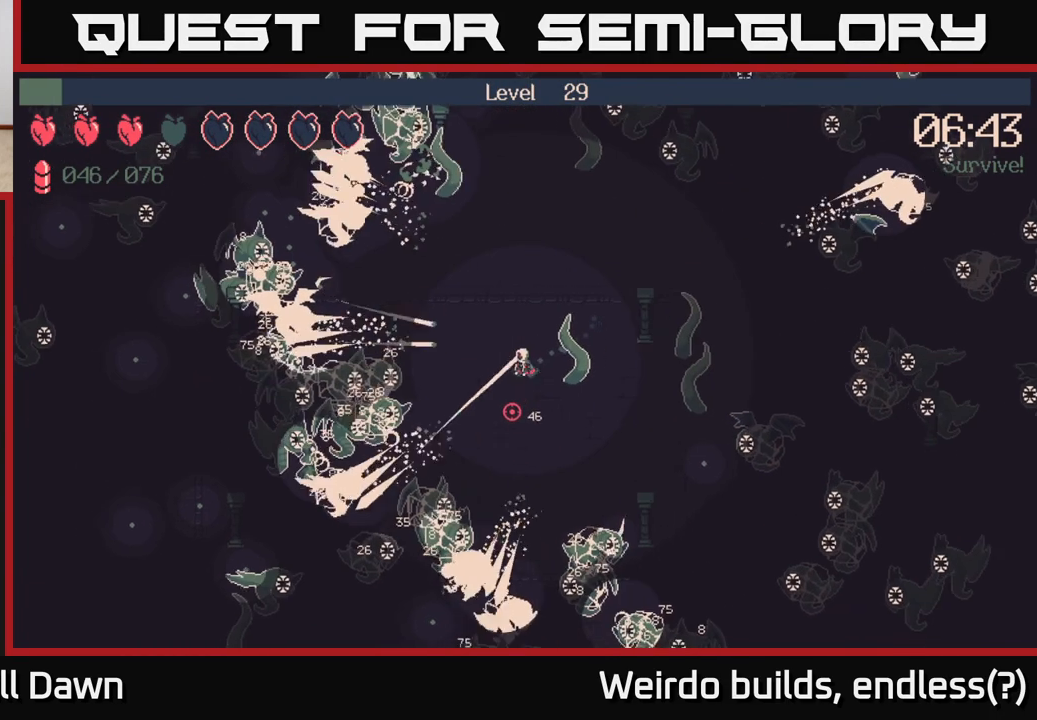
{"buttons": ["R2"], "left_stick": "up-left", "right_stick": "down-left", "events": [[100, "right_stick", "down-left"], [150, "R2", "up"], [217, "left_stick", "right"], [383, "R2", "down"], [417, "left_stick", "up-left"]]}